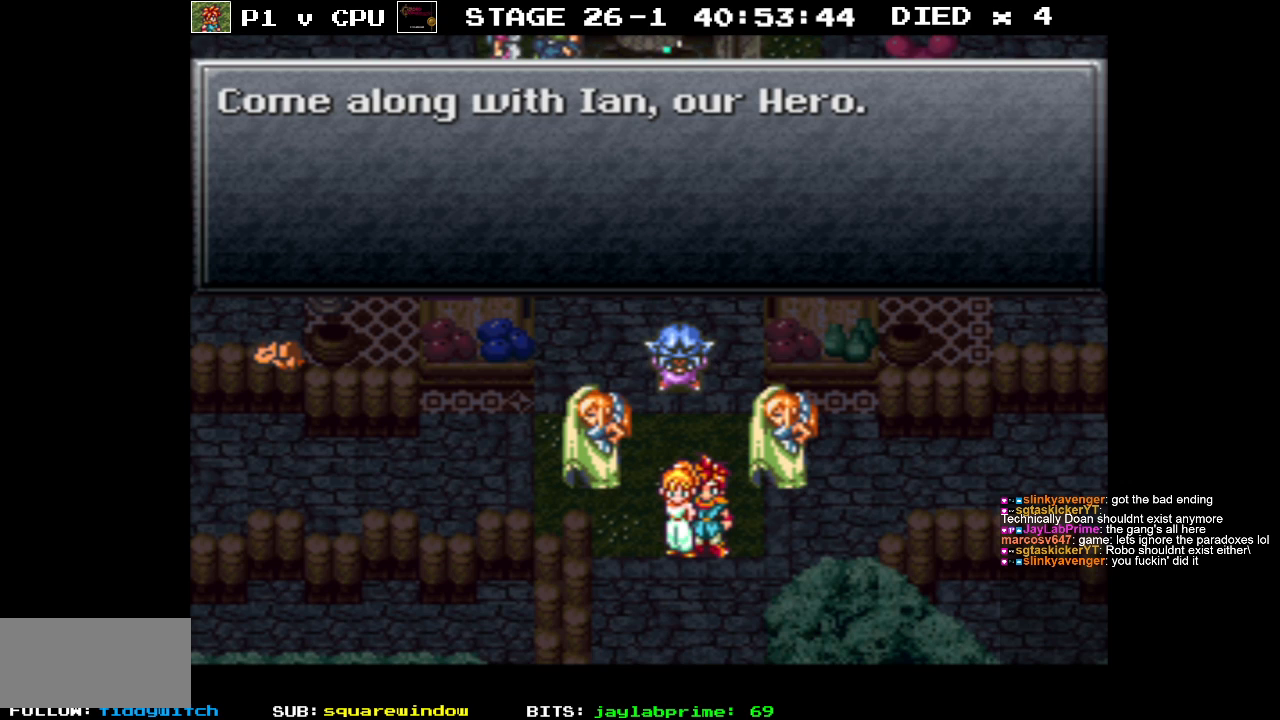
Gameplay with a controller (Nintendo layout); each line is a JSON object with the inputs held at the frame after it. "events" lists button and stick changes between this image and that frame as [ms after this image, input, new state], when the widget could be followed in between. Not read: L3 R3.
{"buttons": [], "events": [[267, "A", "down"], [350, "A", "up"]]}
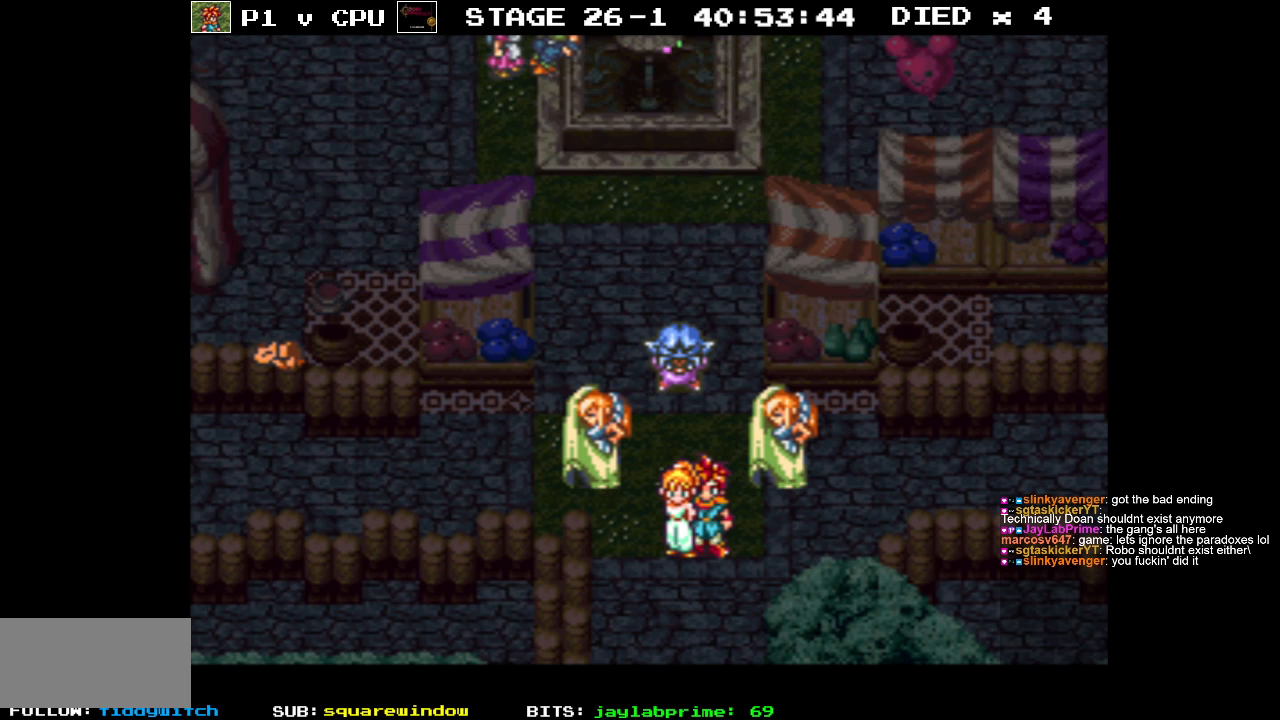
{"buttons": [], "events": []}
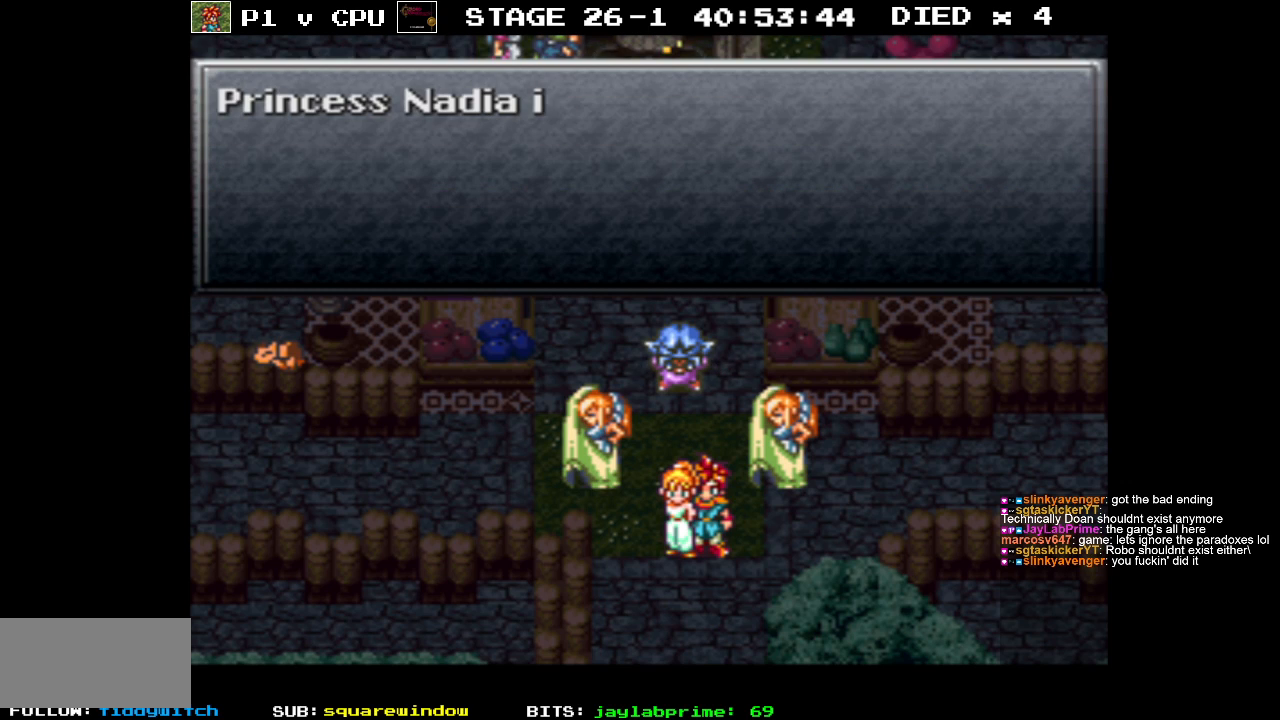
{"buttons": [], "events": []}
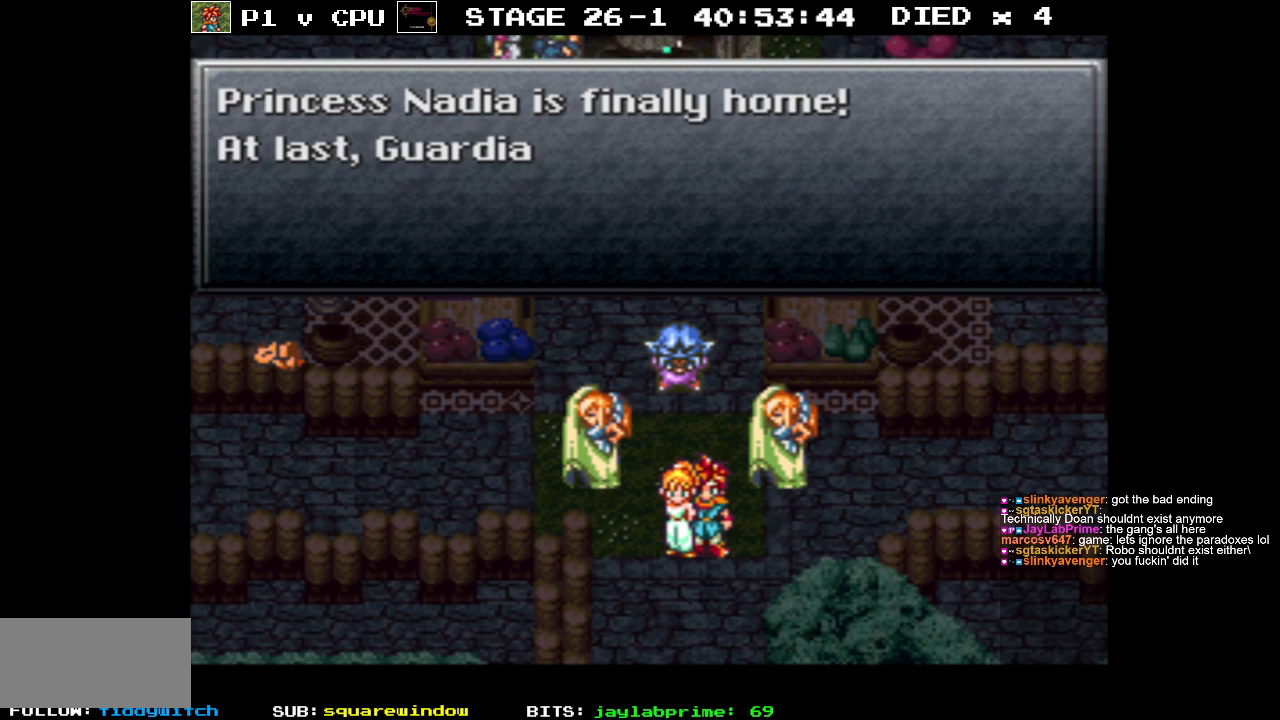
{"buttons": [], "events": []}
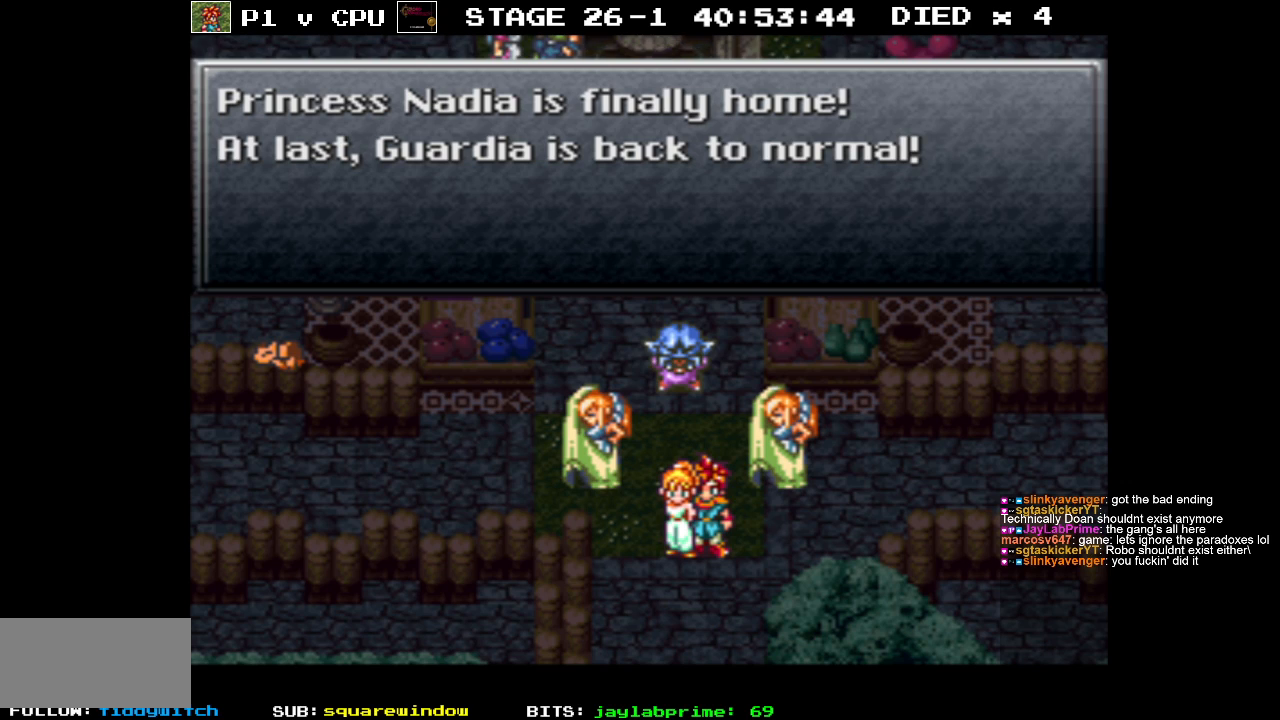
{"buttons": [], "events": []}
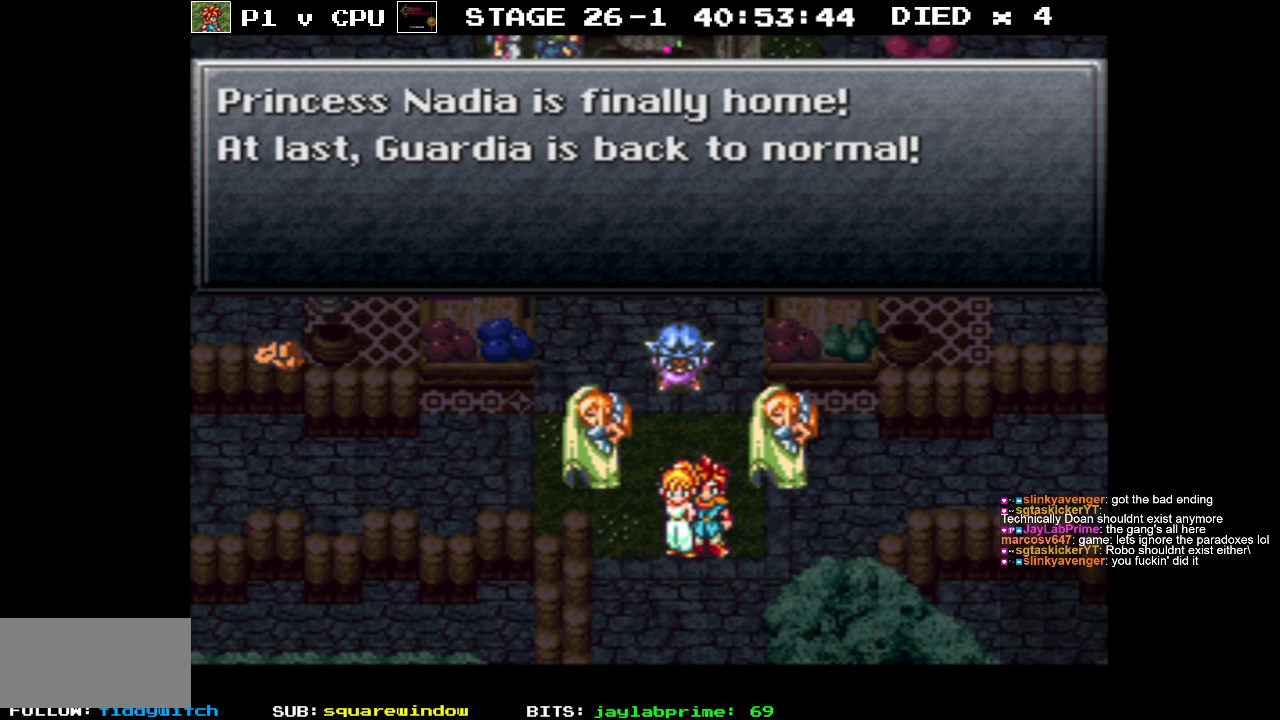
{"buttons": [], "events": []}
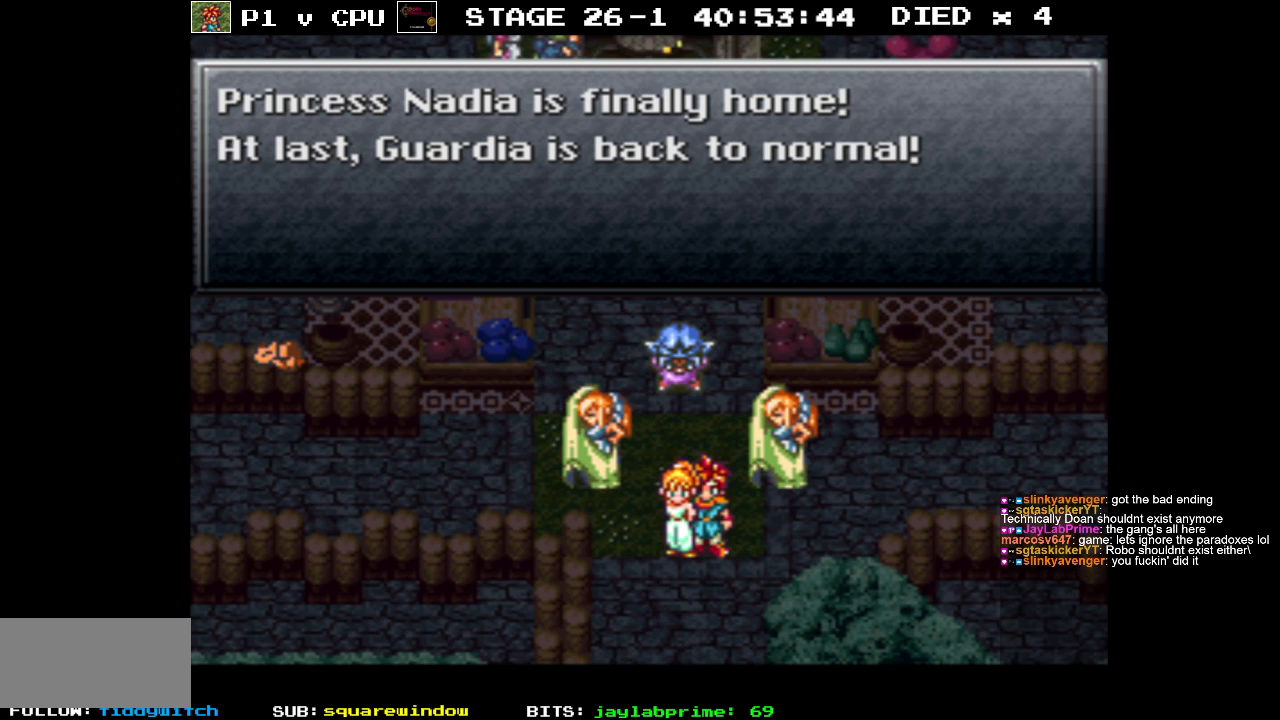
{"buttons": [], "events": []}
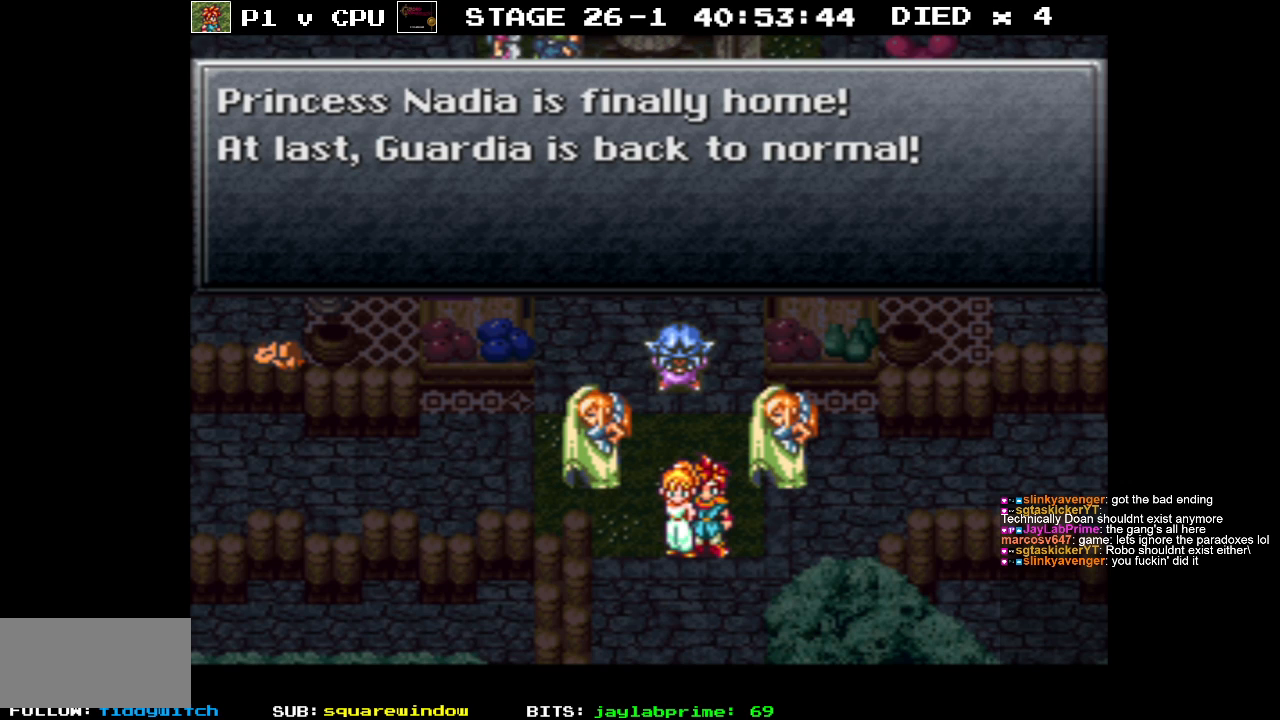
{"buttons": [], "events": []}
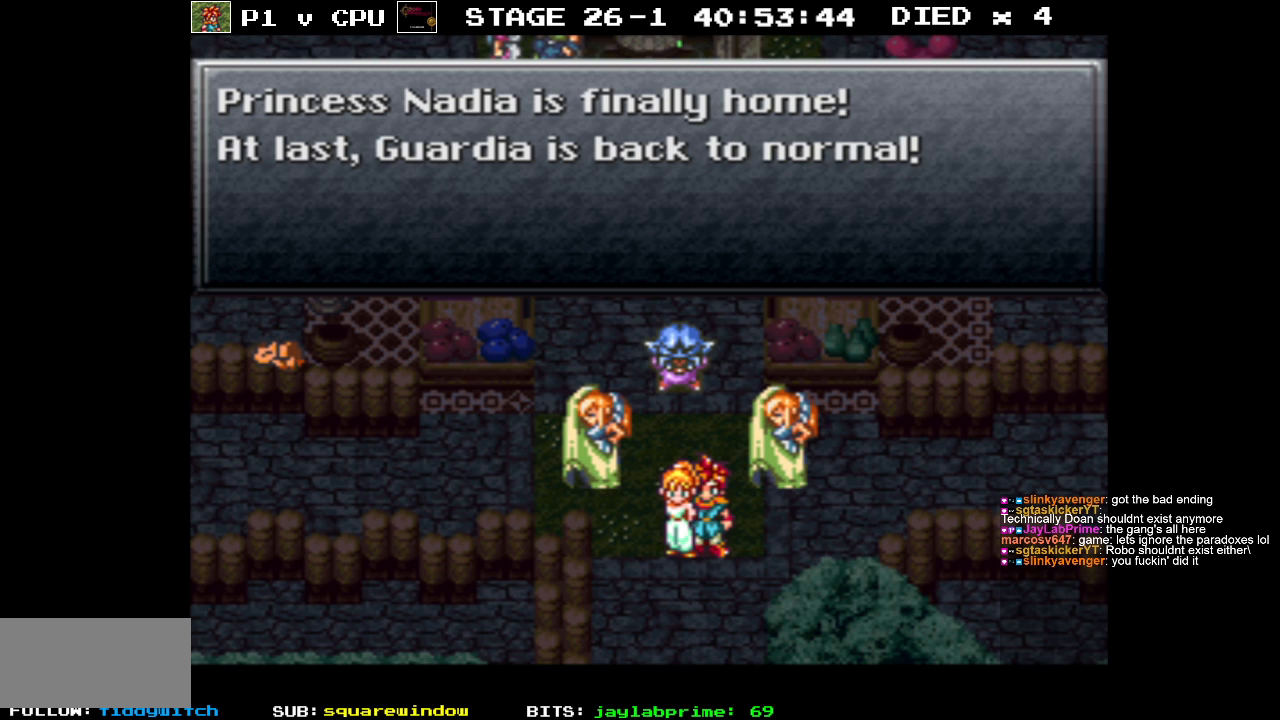
{"buttons": ["A"], "events": [[400, "A", "down"]]}
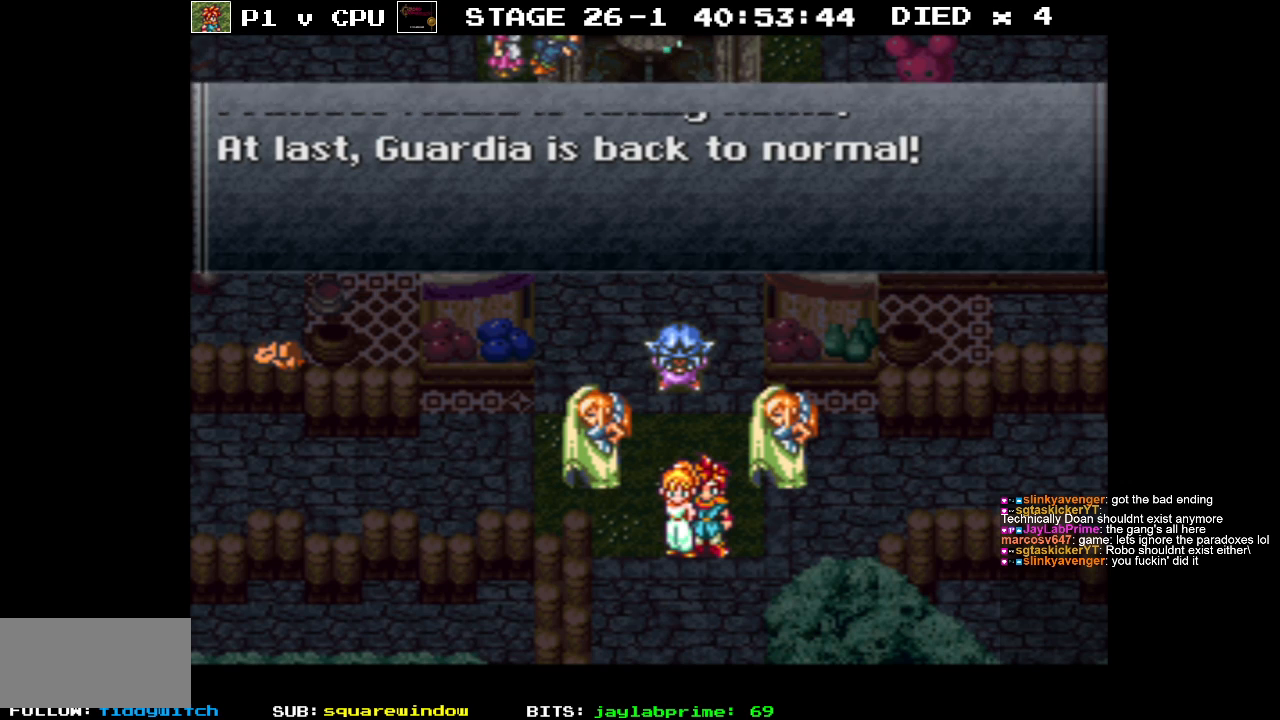
{"buttons": [], "events": [[17, "A", "up"]]}
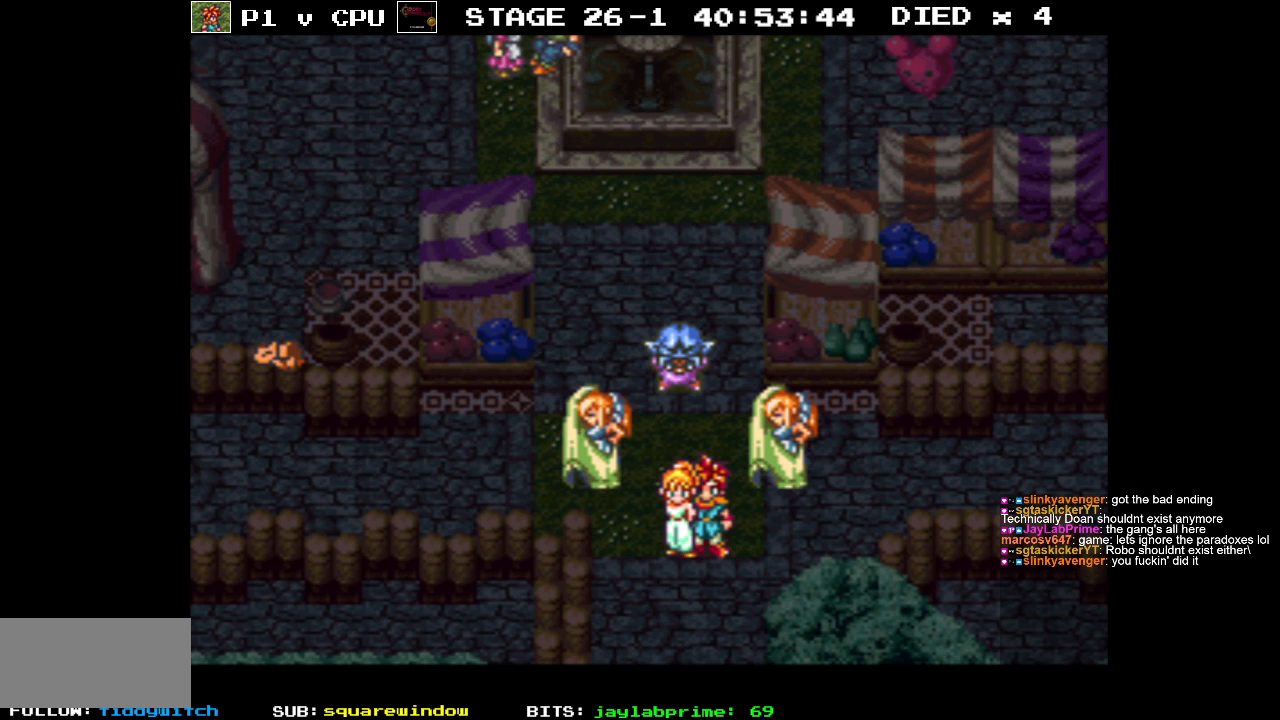
{"buttons": [], "events": []}
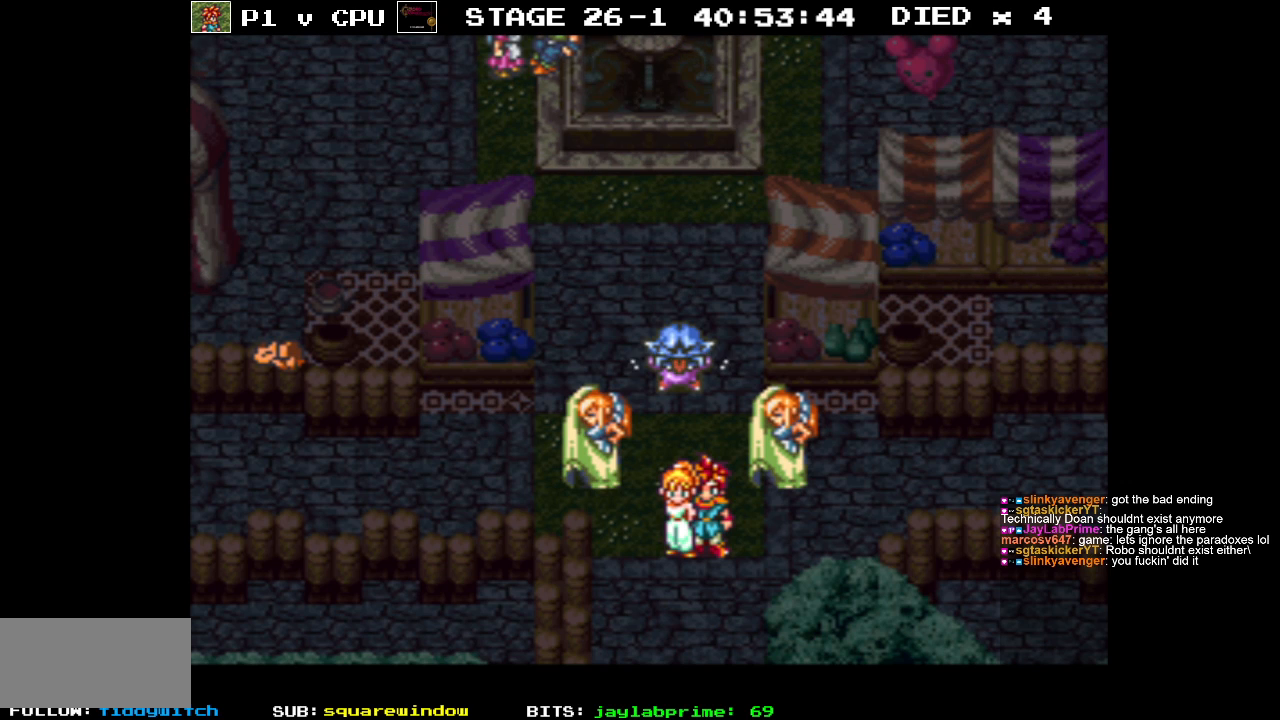
{"buttons": [], "events": []}
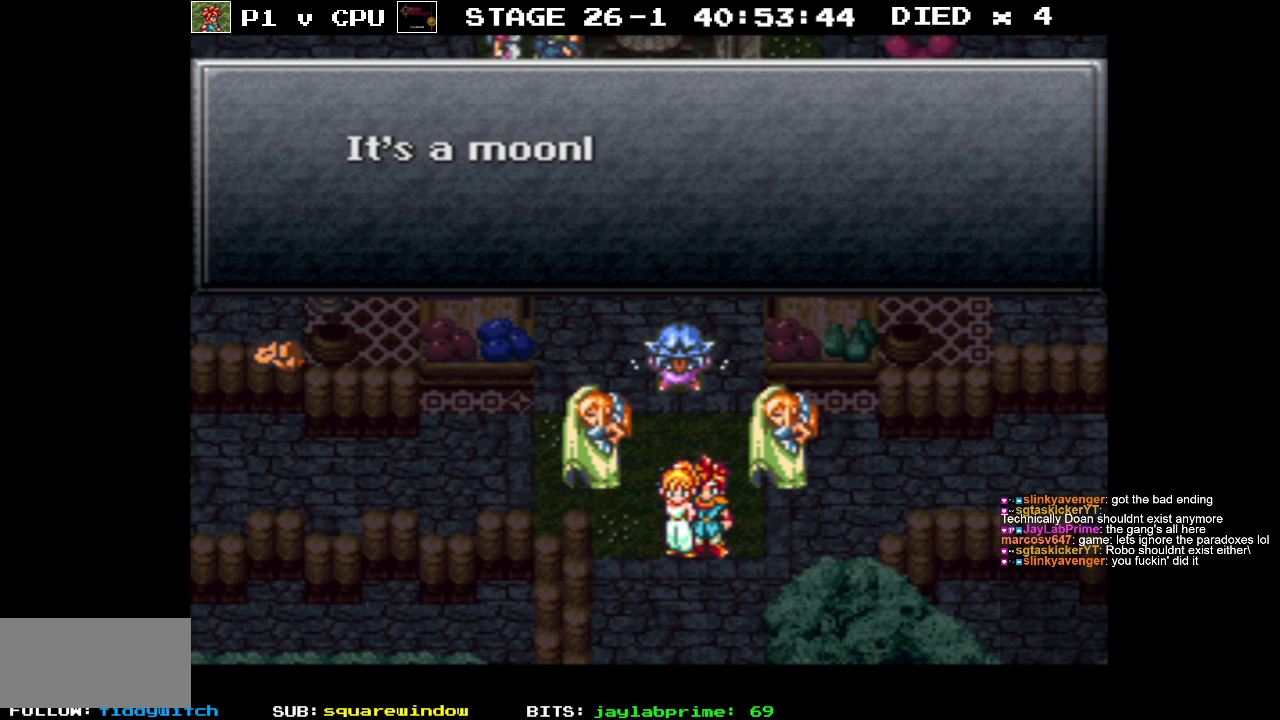
{"buttons": [], "events": []}
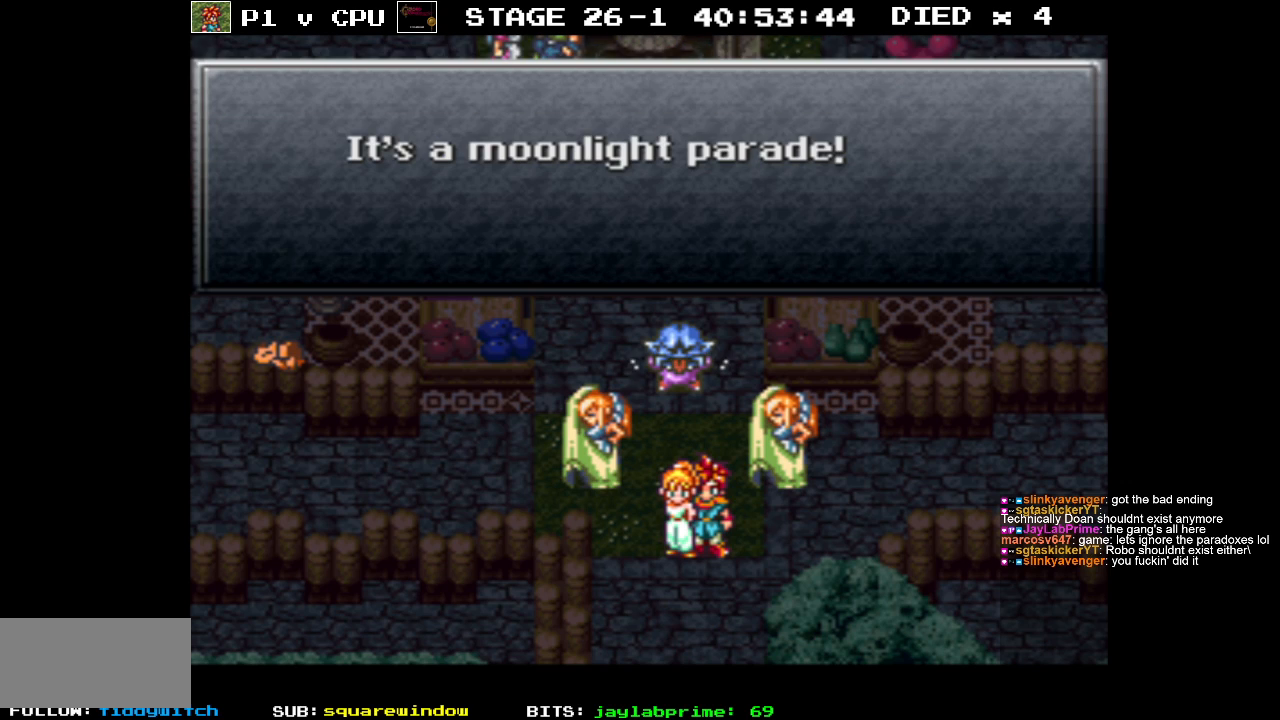
{"buttons": [], "events": []}
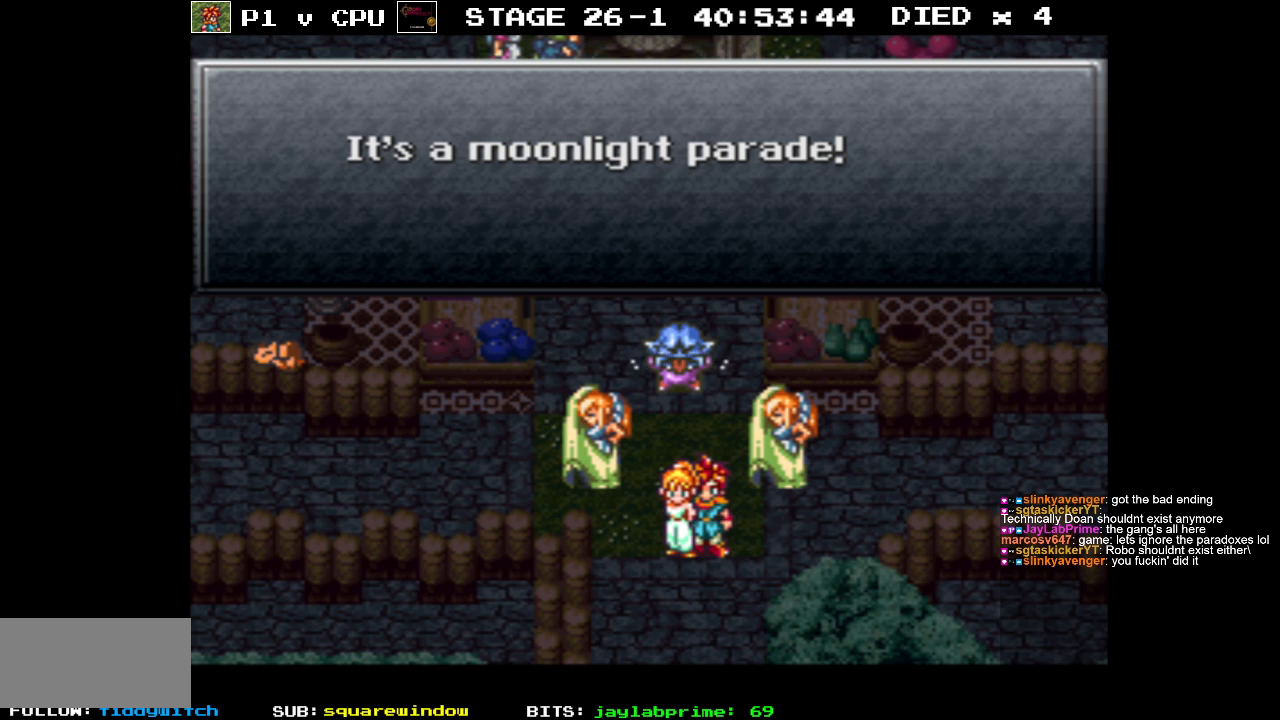
{"buttons": [], "events": [[267, "A", "down"], [350, "A", "up"]]}
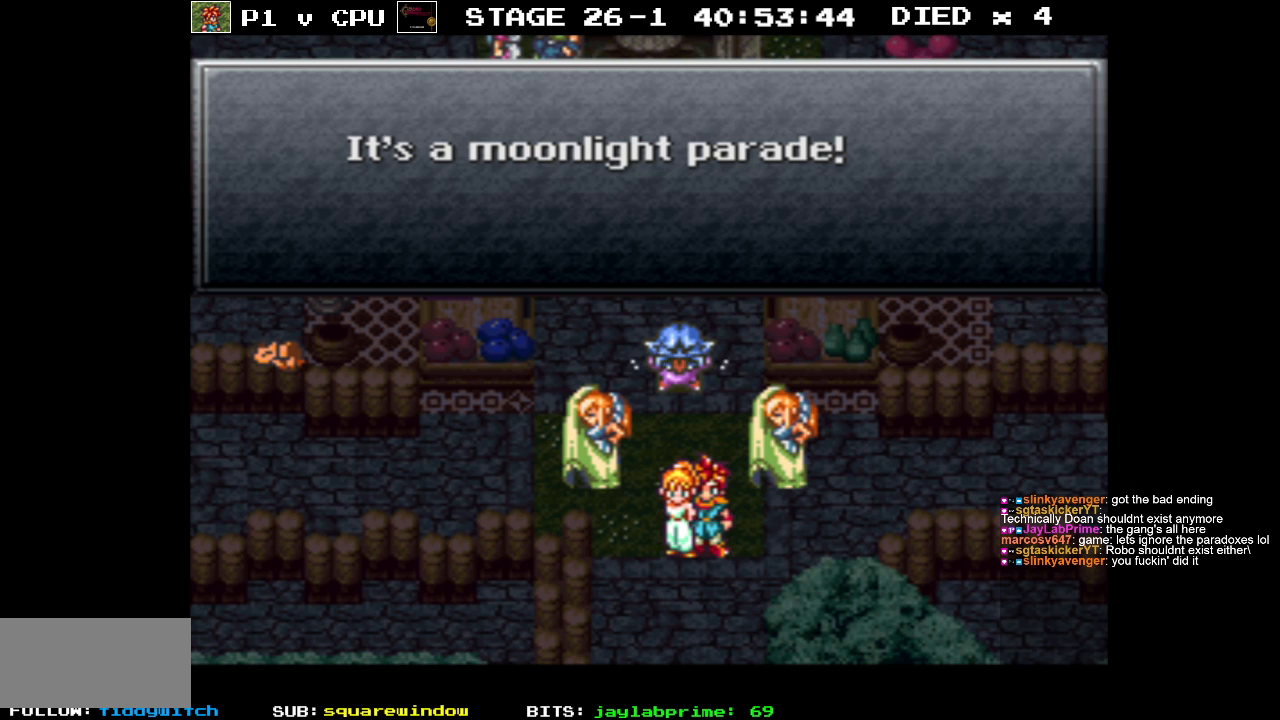
{"buttons": [], "events": []}